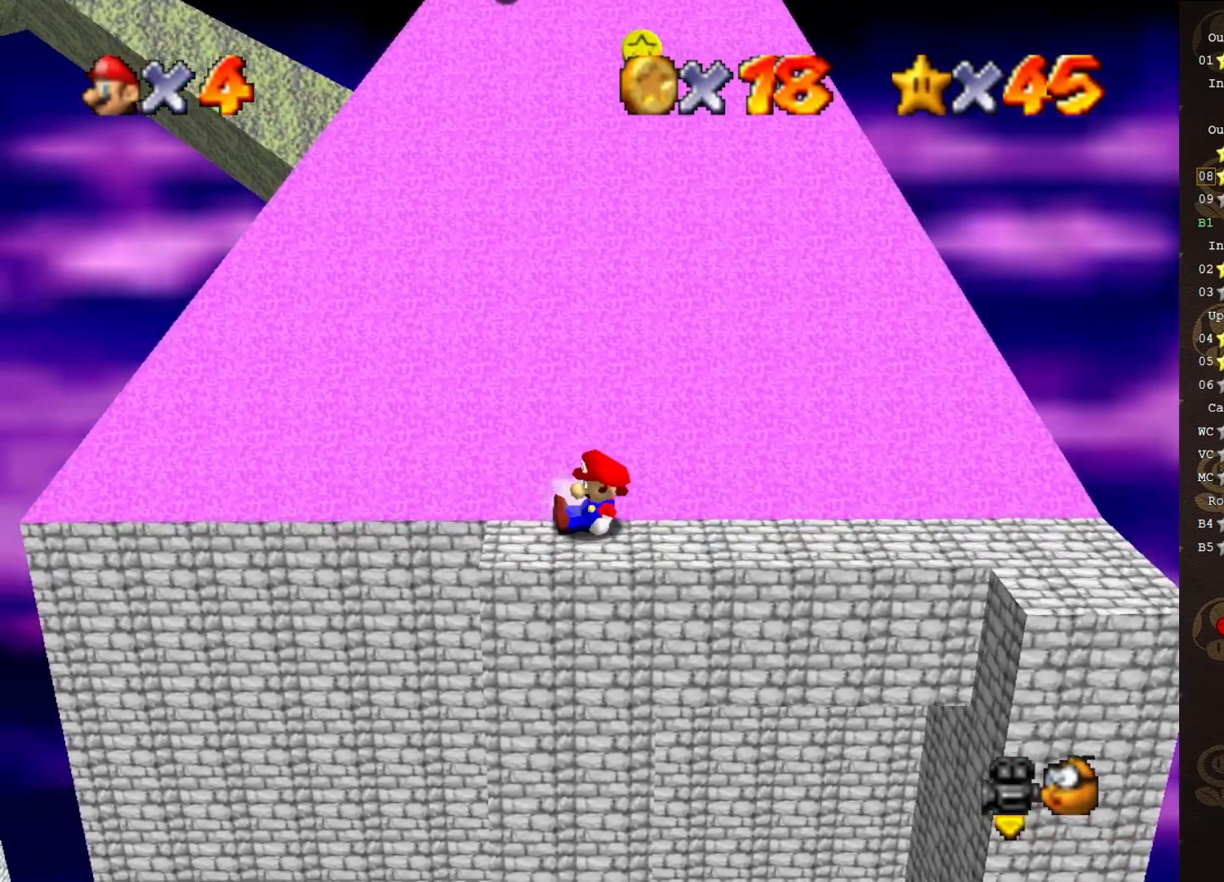
Gameplay with a controller (Nintendo layout); each line is a JSON object with the inputs held at the frame after it. "events" lists button and stick changes between this image and that frame as [ms after this image, input, new state], when the widget could be followed in between. Not read: L3 R3 Z.
{"buttons": [], "left_stick": "center", "events": []}
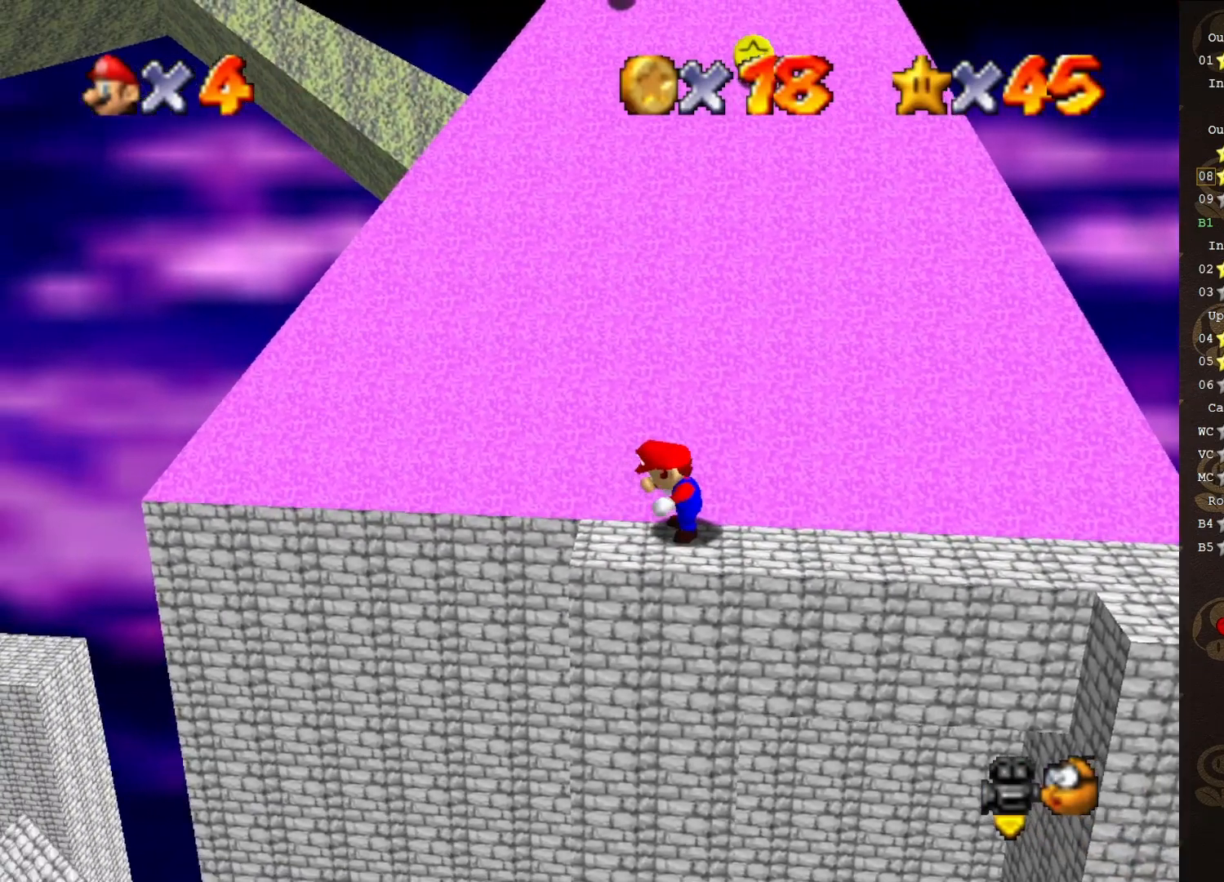
{"buttons": [], "left_stick": "center", "events": []}
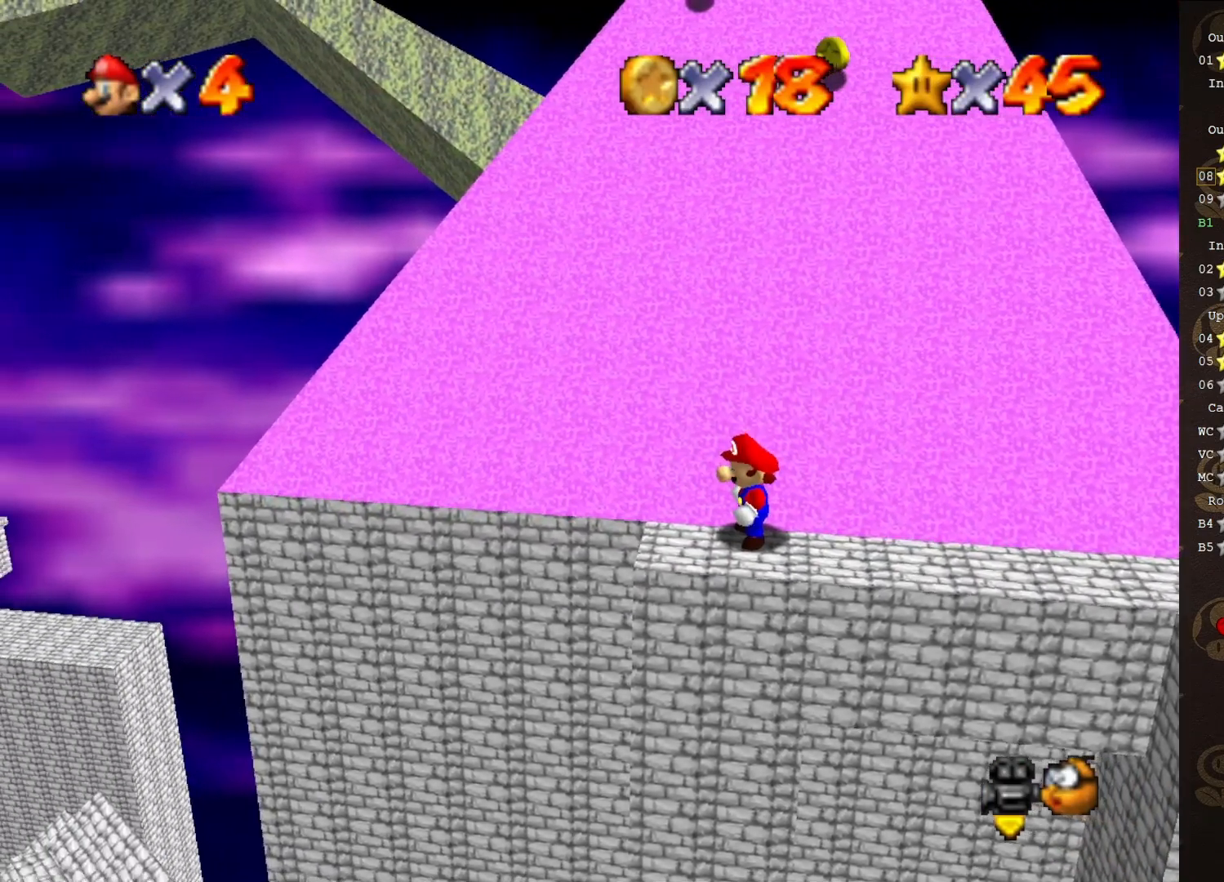
{"buttons": [], "left_stick": "center", "events": [[33, "A", "down"], [167, "A", "up"]]}
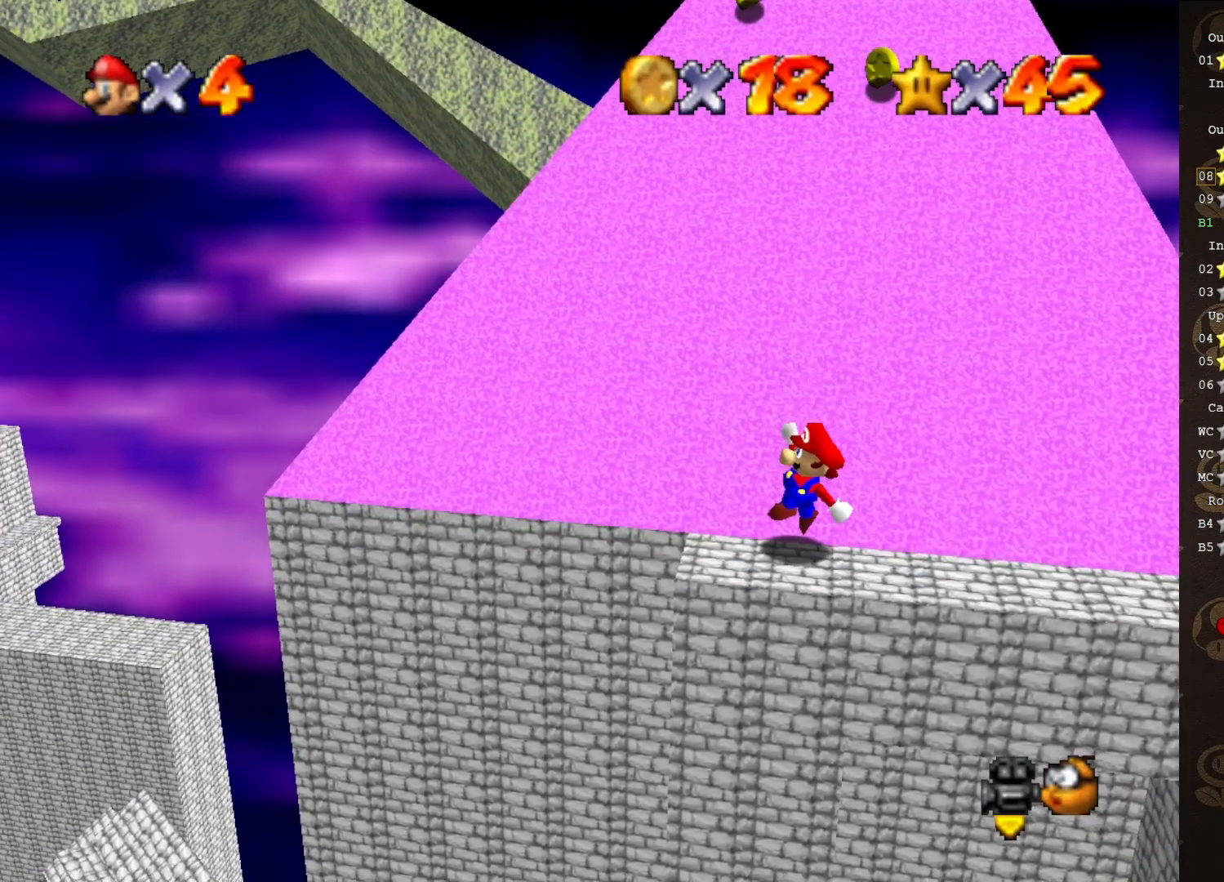
{"buttons": [], "left_stick": "center", "events": []}
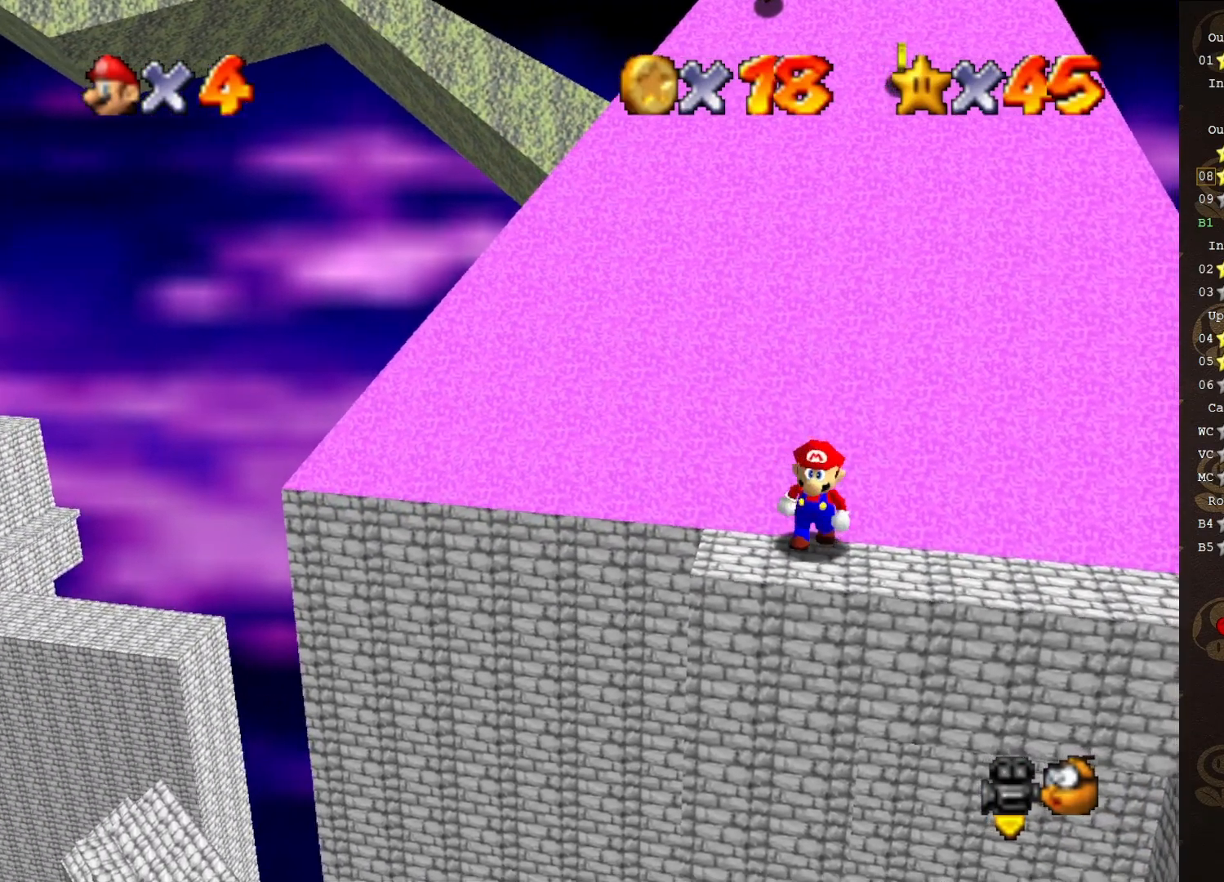
{"buttons": ["A"], "left_stick": "up", "events": [[217, "A", "down"], [317, "left_stick", "up"]]}
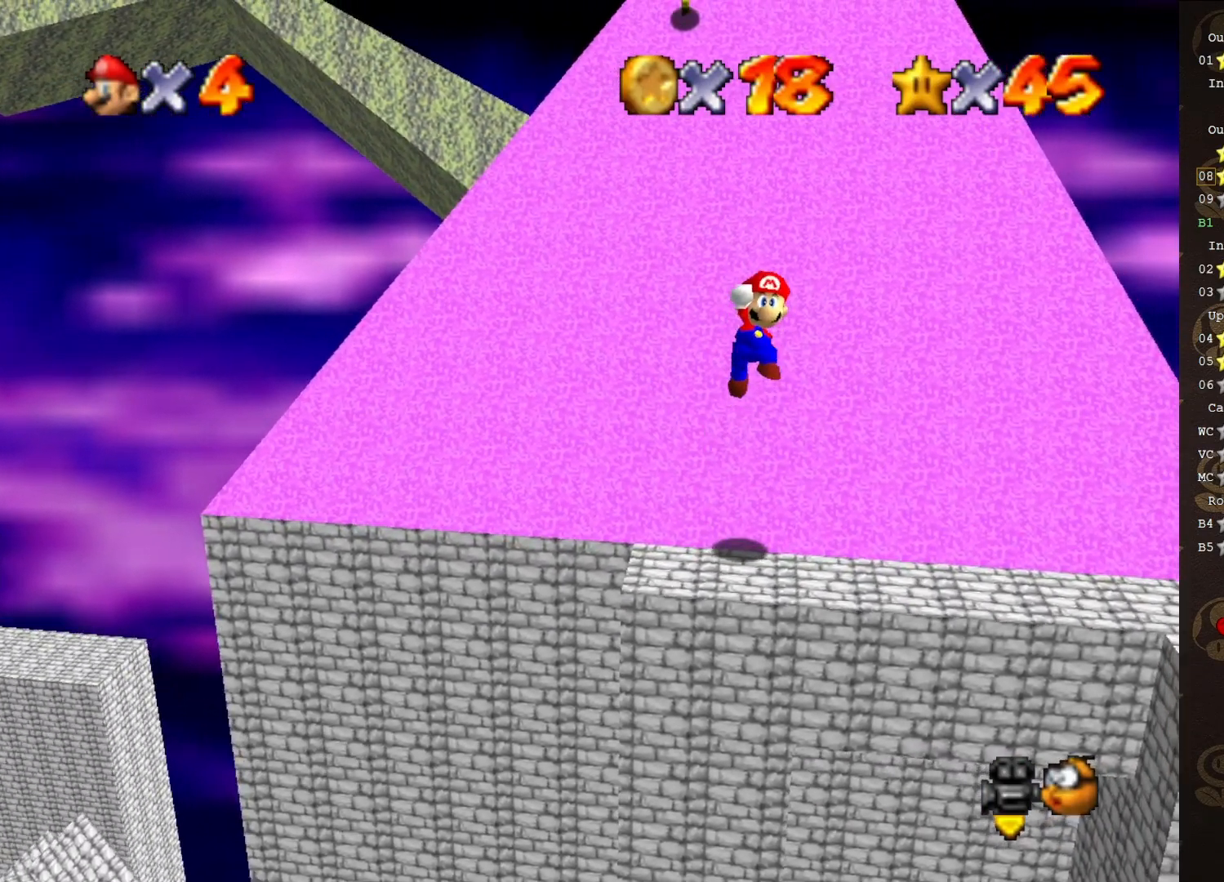
{"buttons": [], "left_stick": "up", "events": [[217, "B", "down"], [283, "A", "up"], [317, "B", "up"]]}
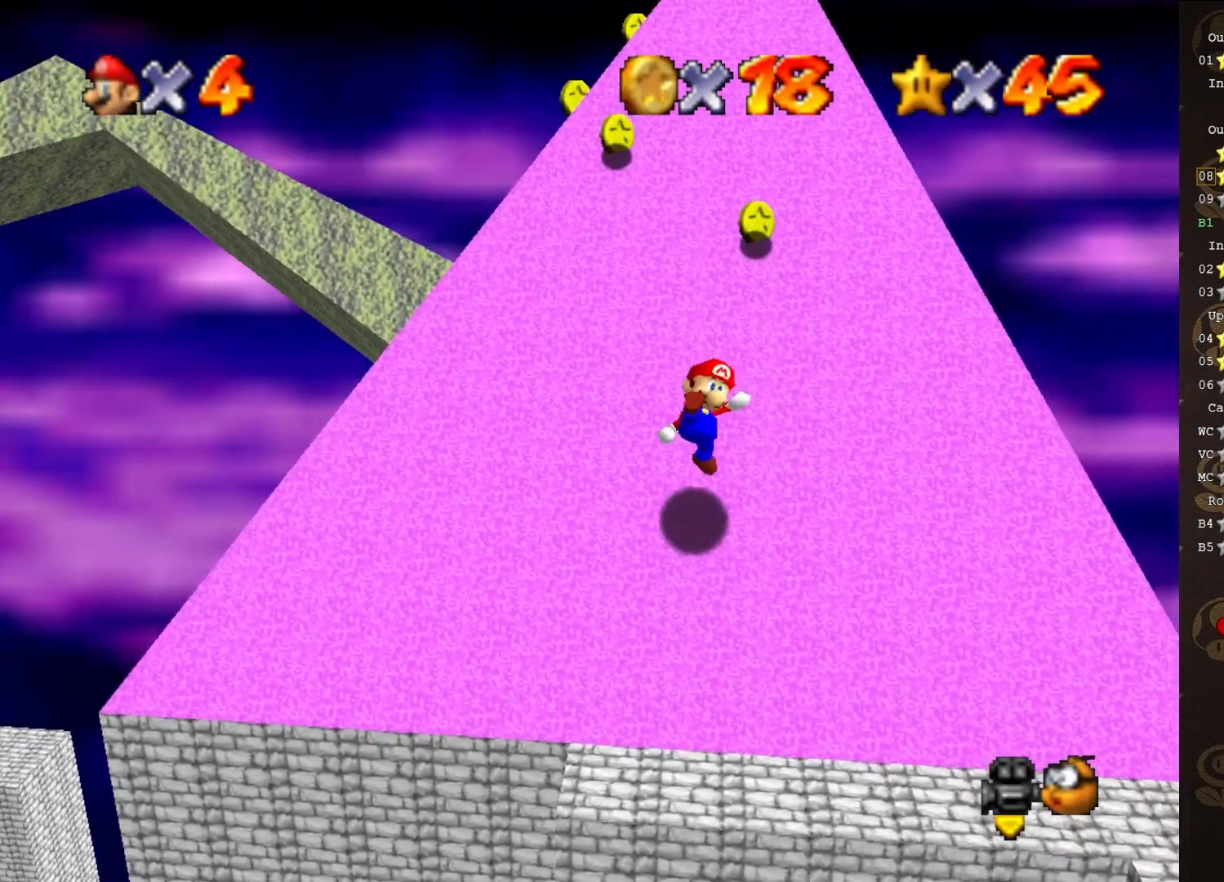
{"buttons": ["A"], "left_stick": "up", "events": [[250, "A", "down"]]}
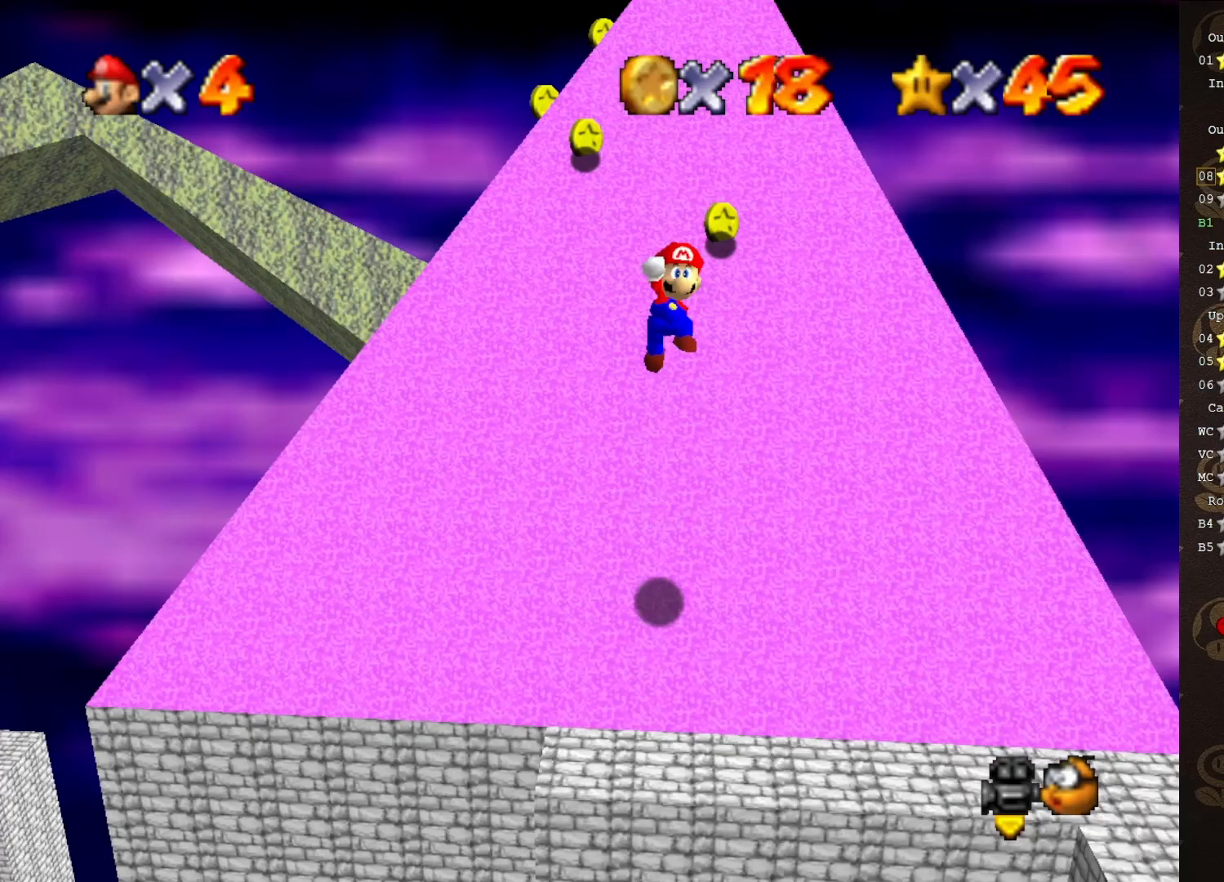
{"buttons": [], "left_stick": "up", "events": [[350, "A", "up"], [350, "B", "down"], [450, "B", "up"]]}
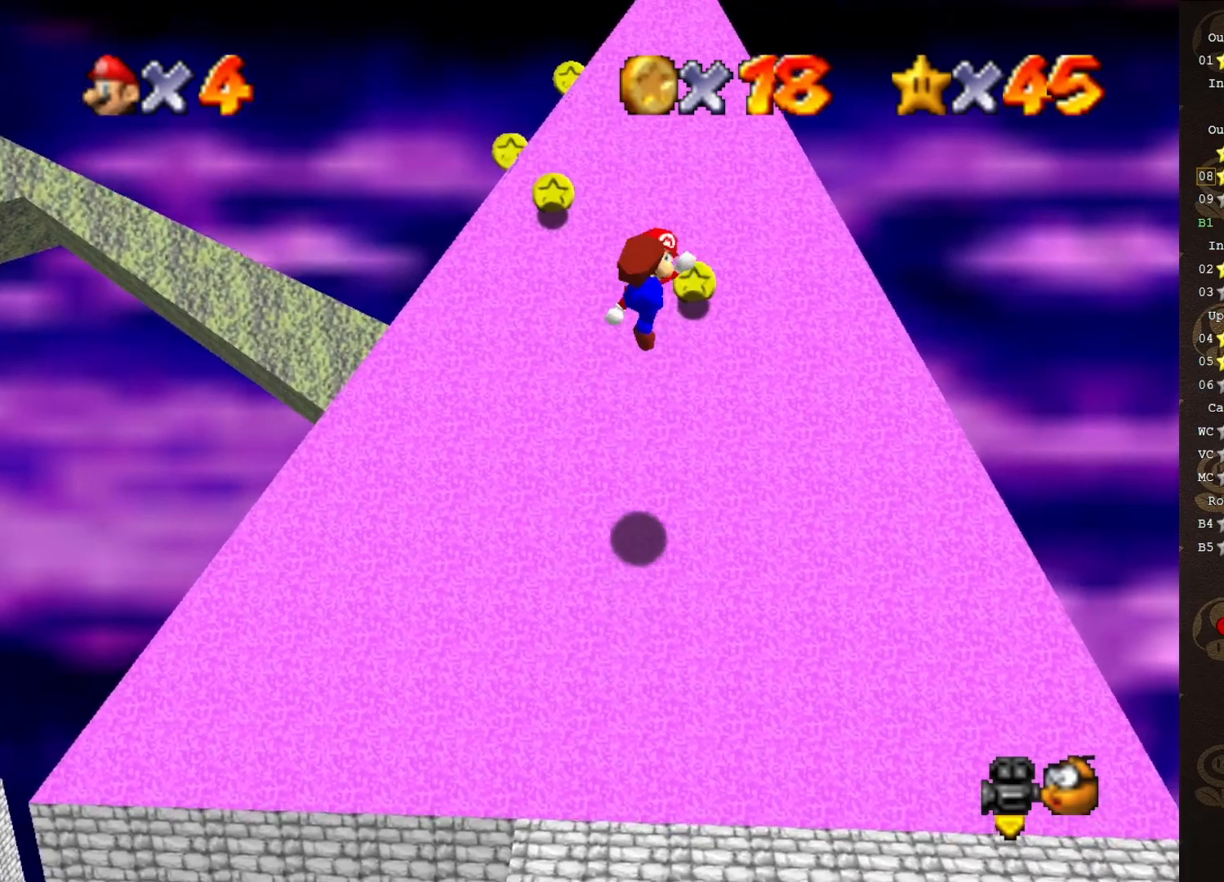
{"buttons": ["A"], "left_stick": "up", "events": [[467, "A", "down"]]}
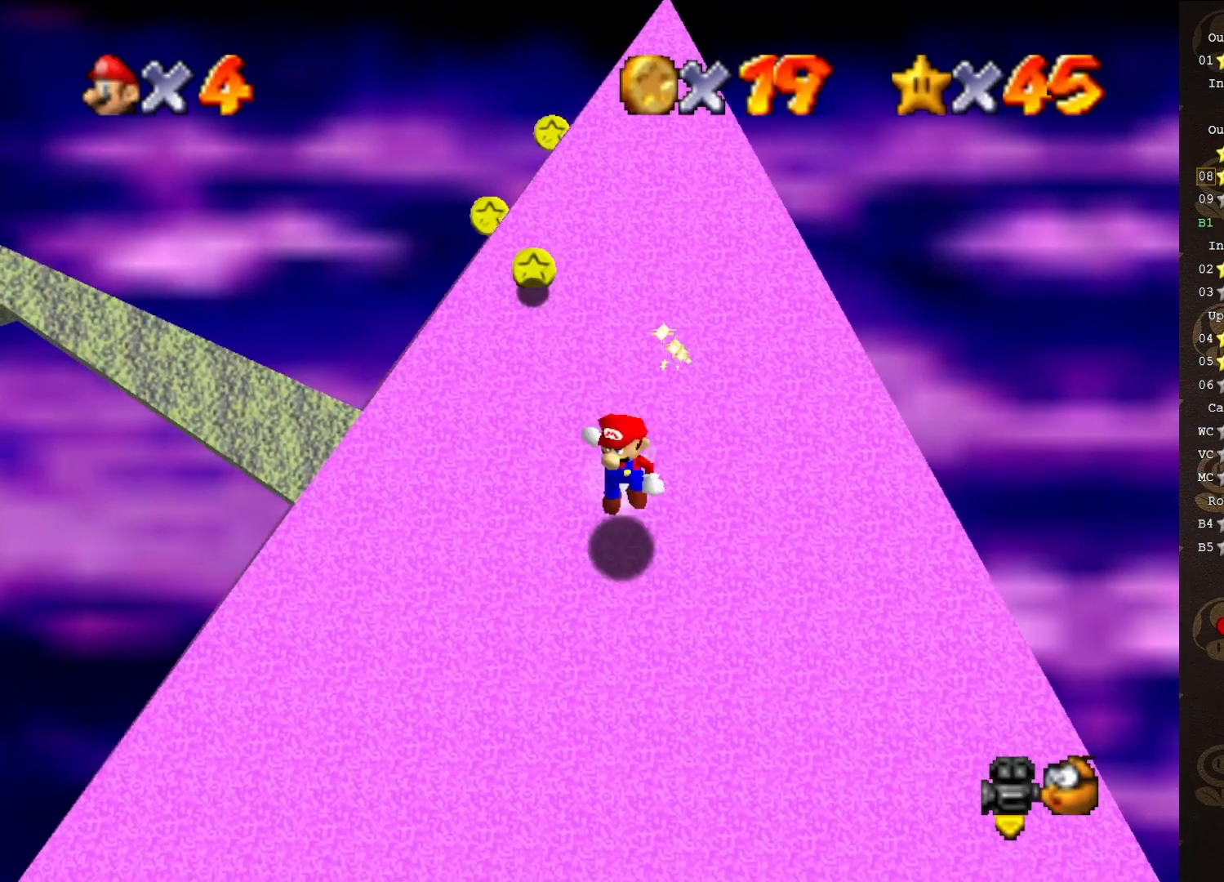
{"buttons": [], "left_stick": "up", "events": [[383, "A", "up"], [383, "B", "down"], [433, "B", "up"]]}
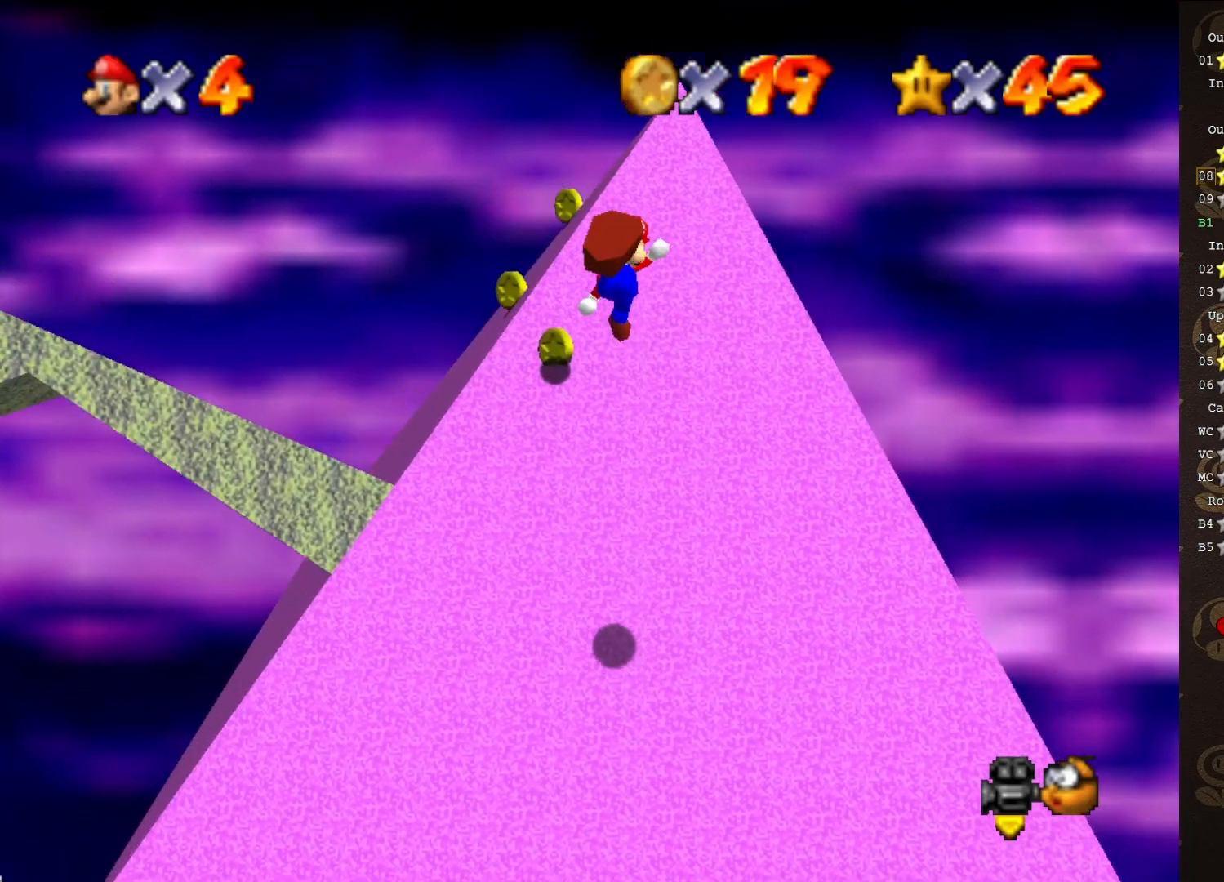
{"buttons": [], "left_stick": "up-right", "events": [[17, "C_LEFT", "down"], [17, "left_stick", "up-left"], [183, "C_LEFT", "up"], [300, "left_stick", "up"], [400, "left_stick", "up-right"]]}
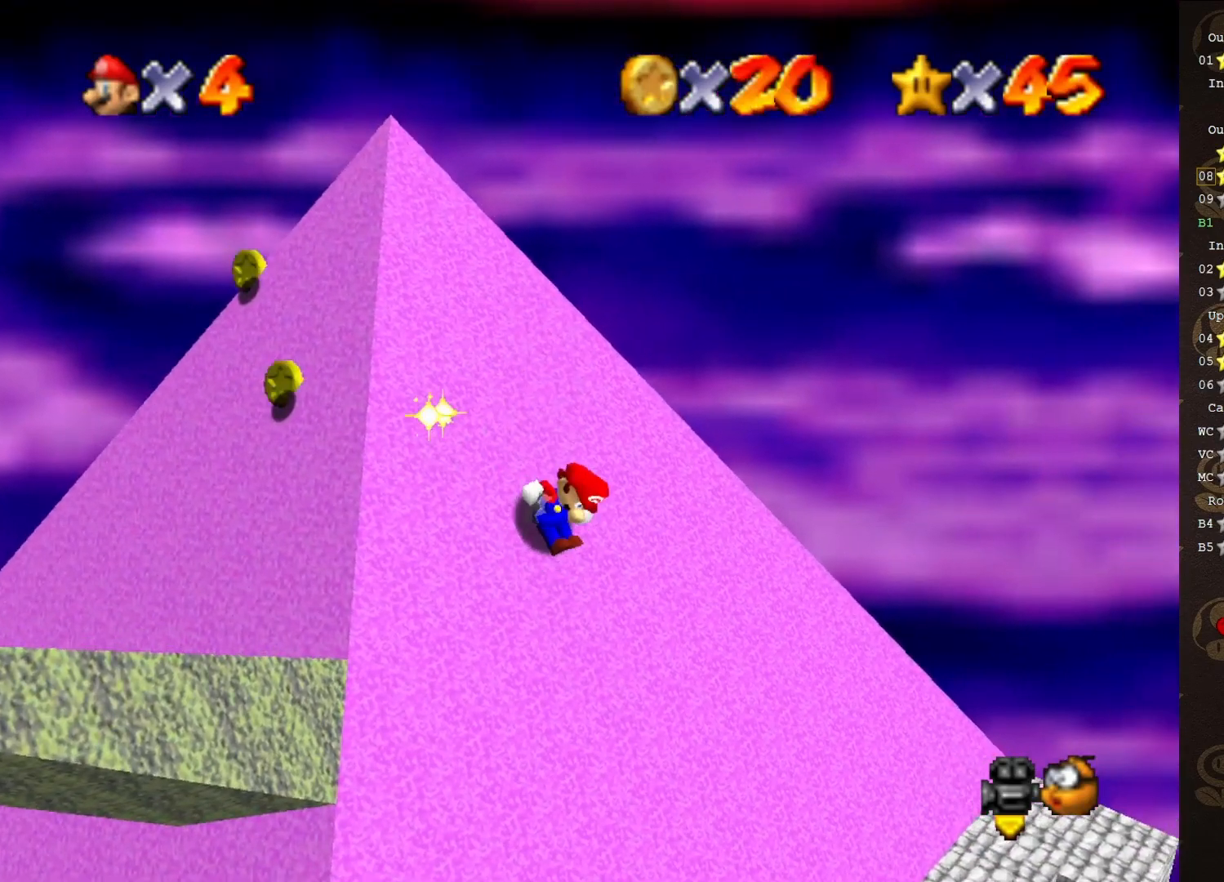
{"buttons": ["A"], "left_stick": "up-left", "events": [[367, "A", "down"], [483, "left_stick", "up-left"]]}
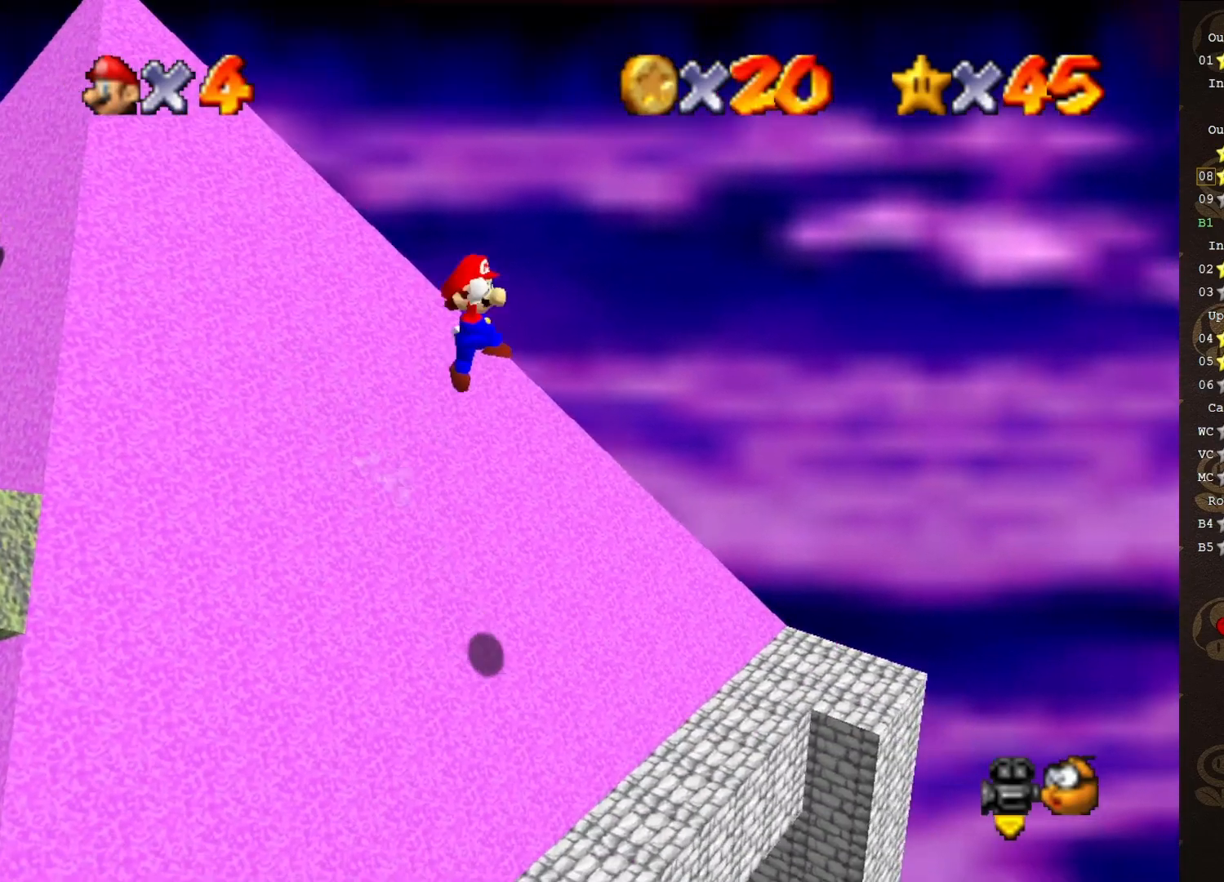
{"buttons": ["A"], "left_stick": "up-left", "events": [[67, "left_stick", "left"], [450, "left_stick", "up-left"]]}
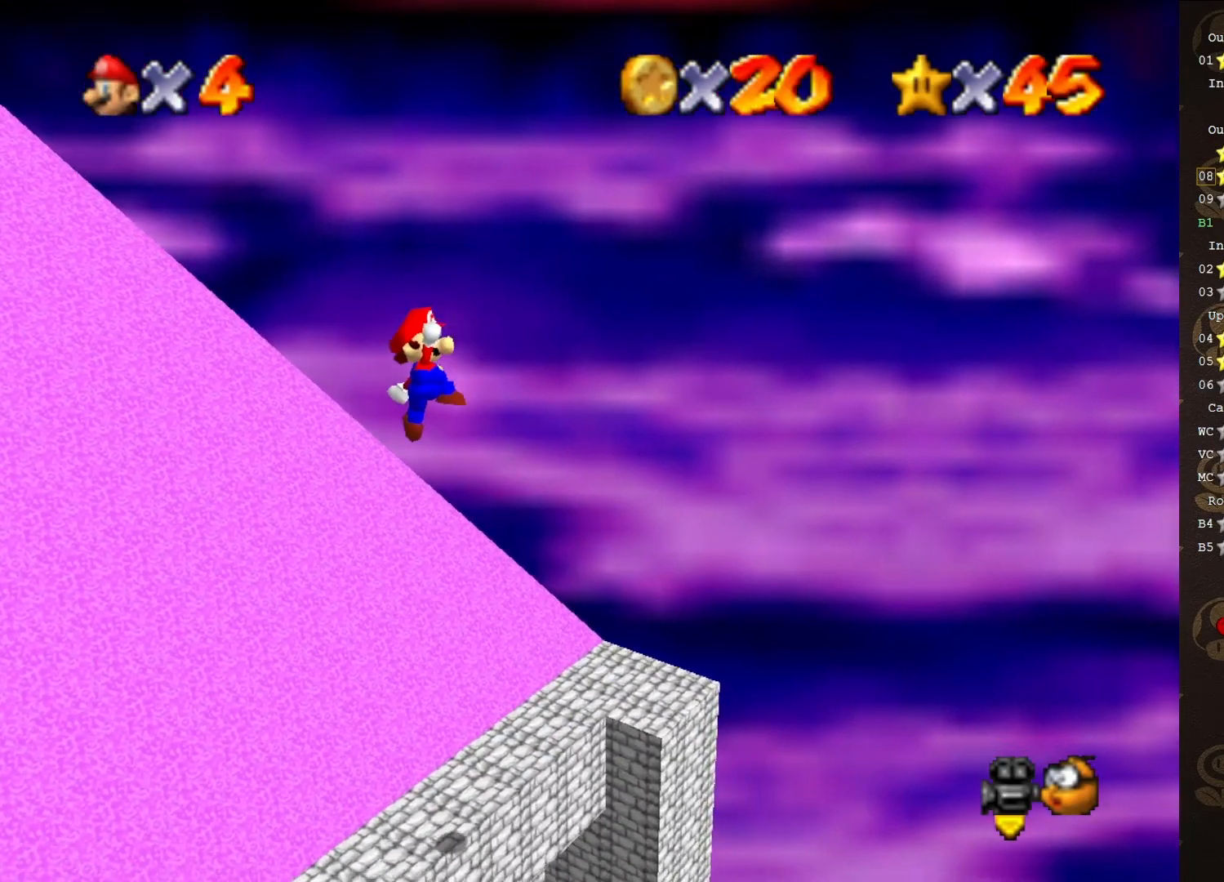
{"buttons": ["A", "B"], "left_stick": "up-left", "events": [[133, "left_stick", "center"], [267, "B", "down"], [467, "left_stick", "up-left"]]}
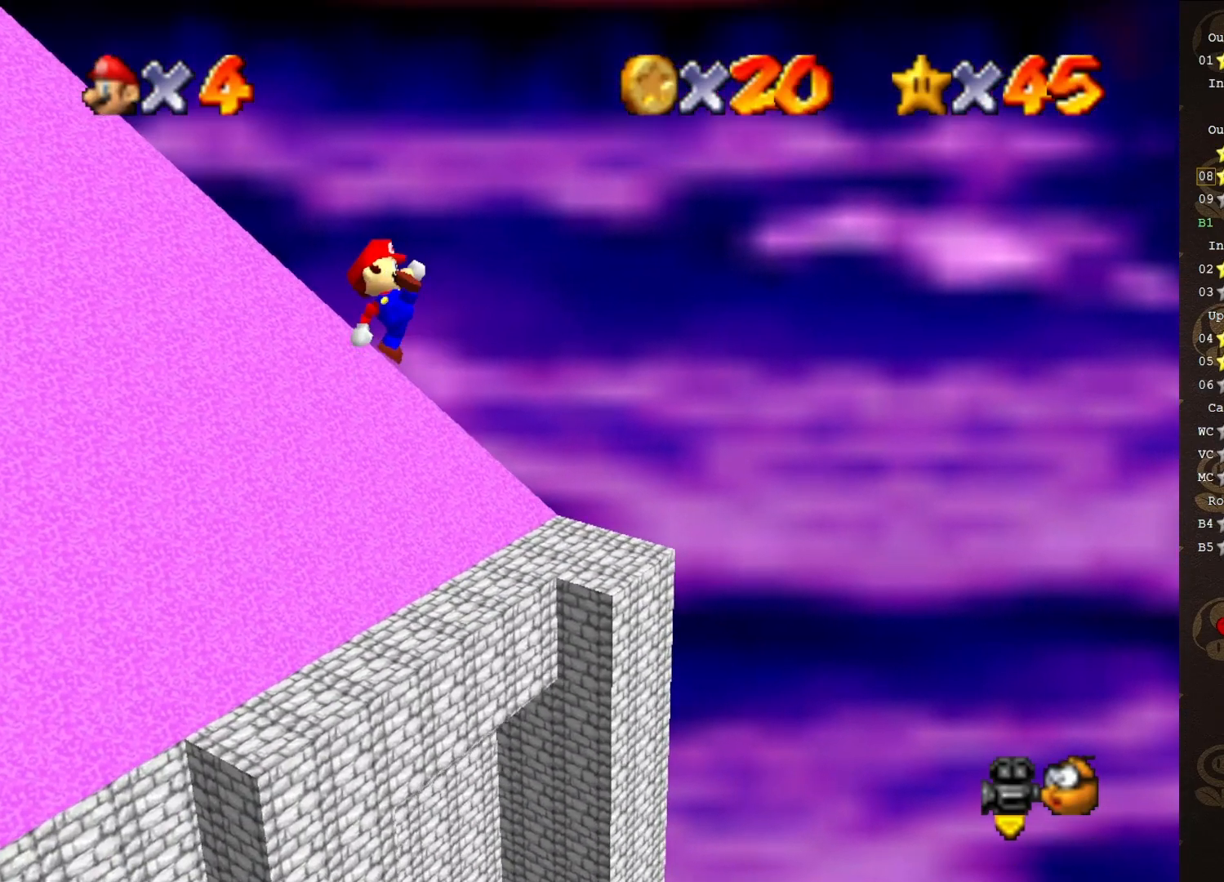
{"buttons": ["C_RIGHT"], "left_stick": "center", "events": [[217, "A", "up"], [217, "B", "up"], [283, "left_stick", "center"], [417, "C_RIGHT", "down"]]}
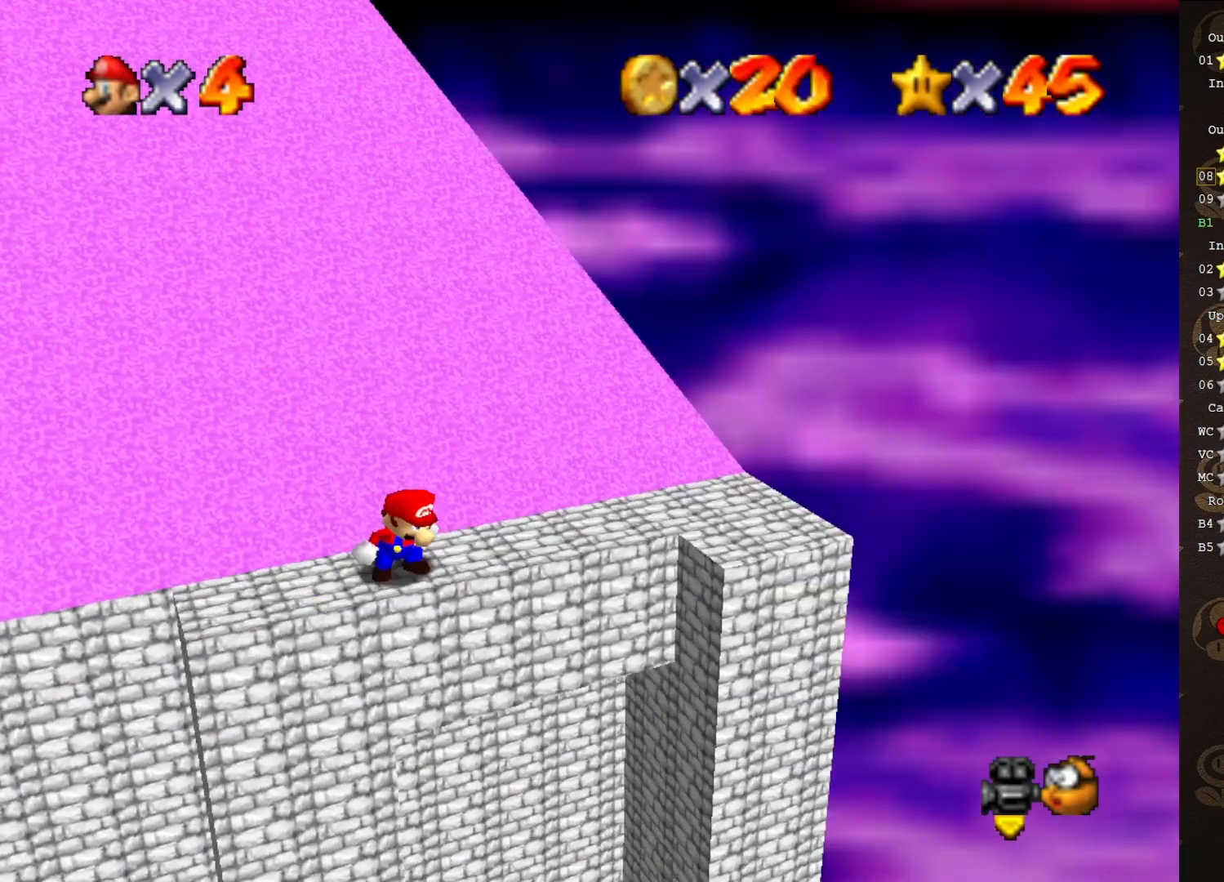
{"buttons": [], "left_stick": "center", "events": [[17, "C_RIGHT", "up"]]}
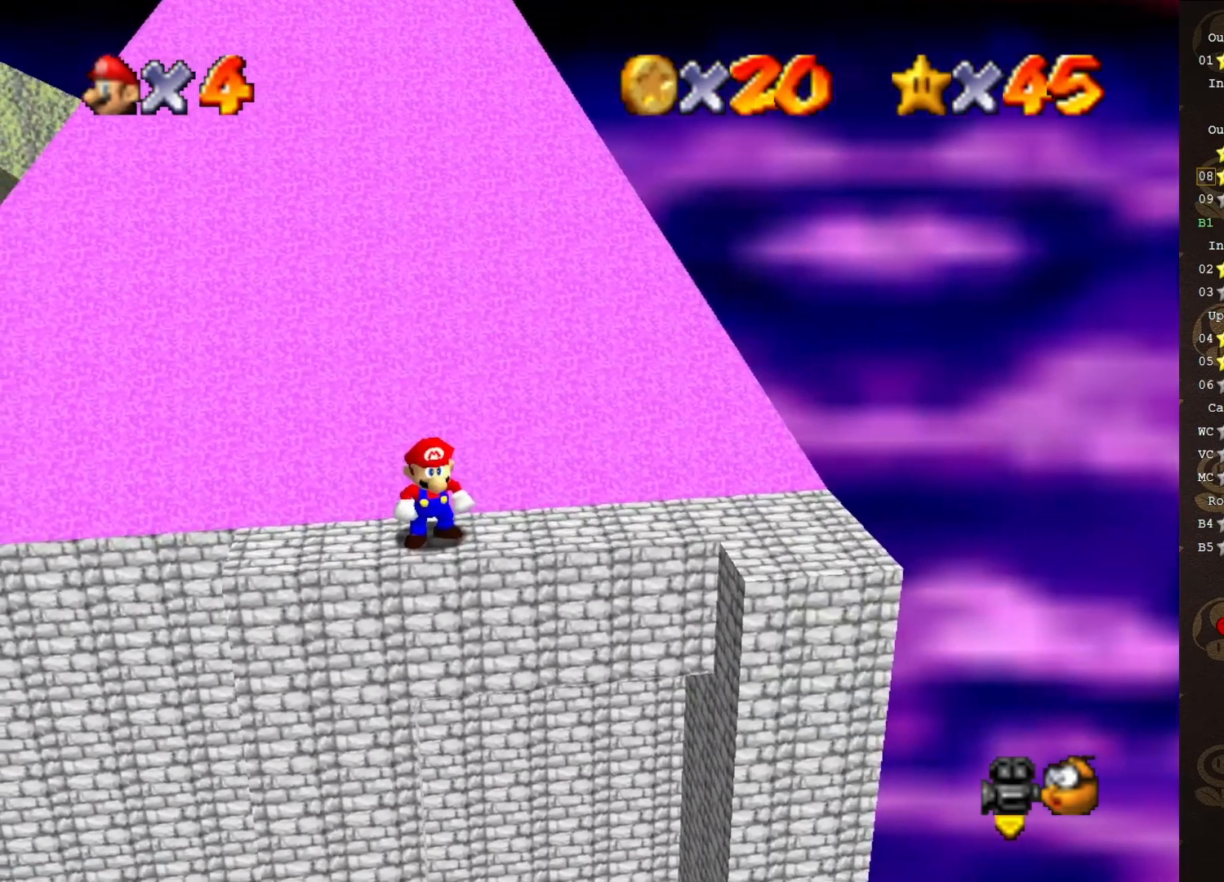
{"buttons": [], "left_stick": "down-right", "events": [[100, "left_stick", "up"], [200, "left_stick", "center"], [250, "A", "down"], [317, "A", "up"], [483, "left_stick", "down-right"]]}
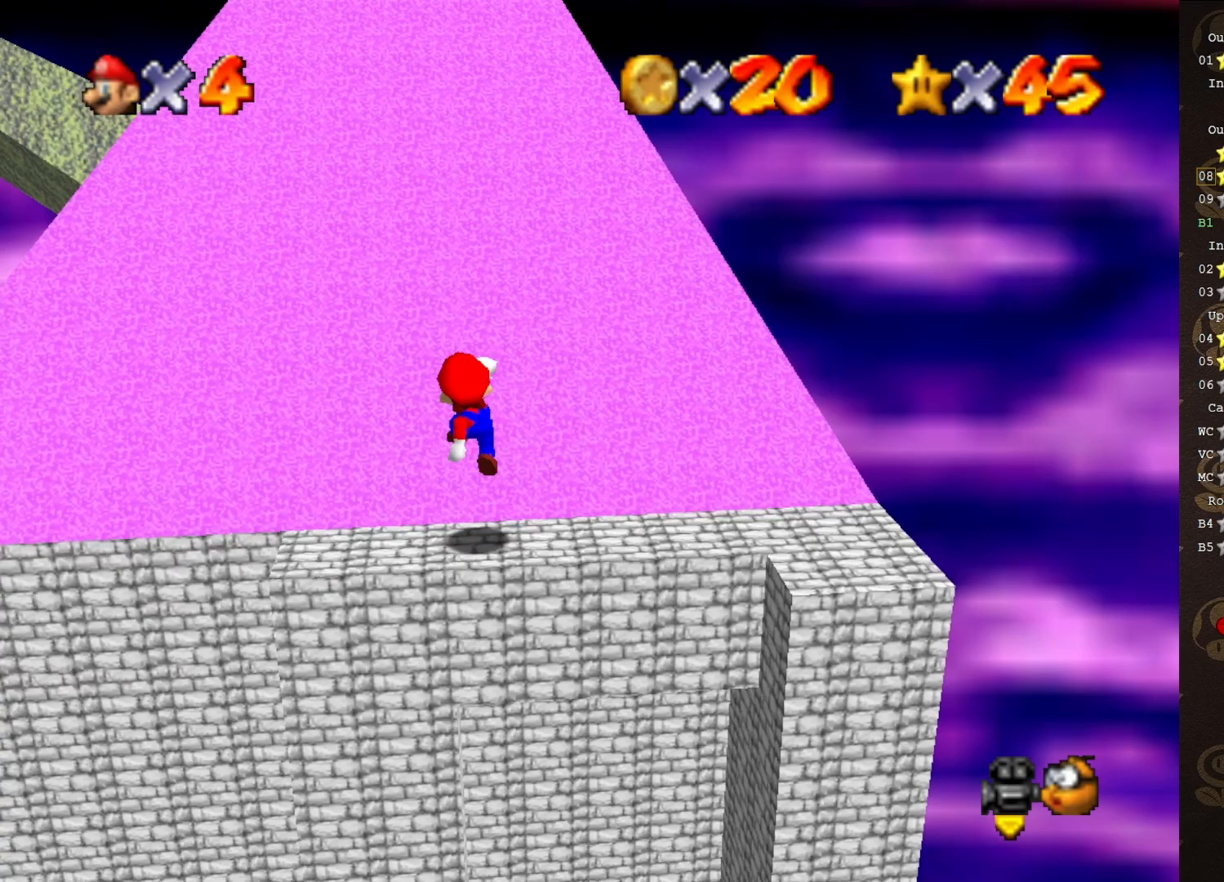
{"buttons": ["A"], "left_stick": "up", "events": [[167, "left_stick", "up-right"], [267, "A", "down"], [283, "left_stick", "up"]]}
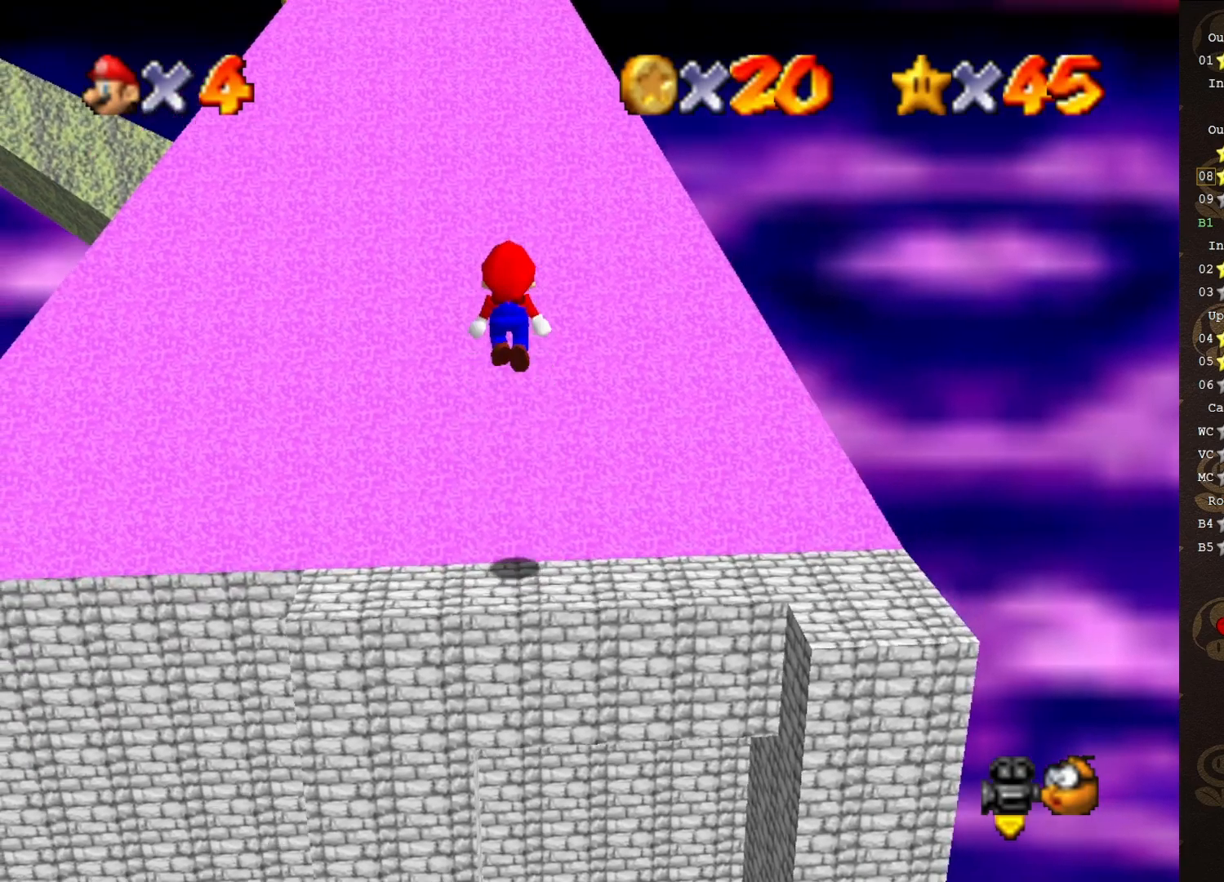
{"buttons": ["A"], "left_stick": "up", "events": [[200, "B", "down"], [300, "B", "up"]]}
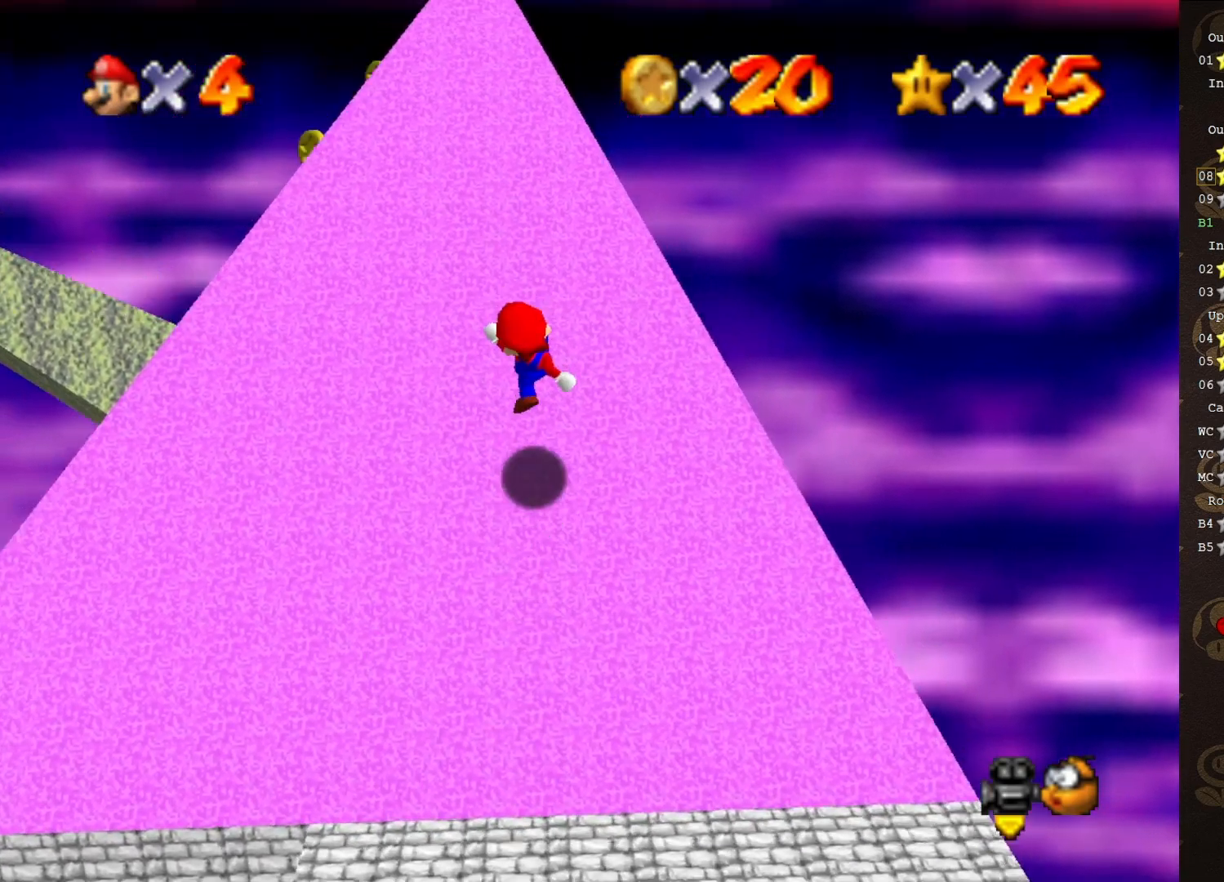
{"buttons": ["A"], "left_stick": "up", "events": []}
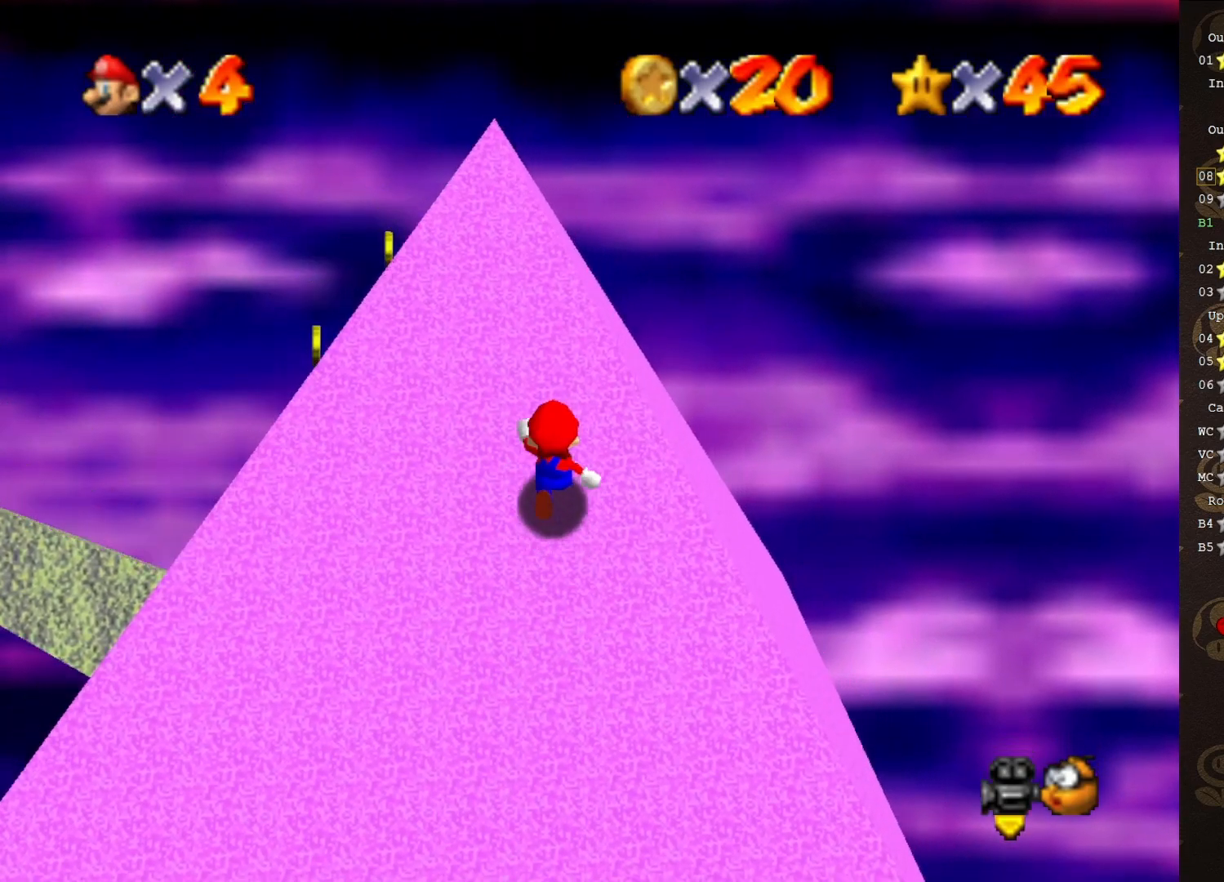
{"buttons": ["A"], "left_stick": "up", "events": []}
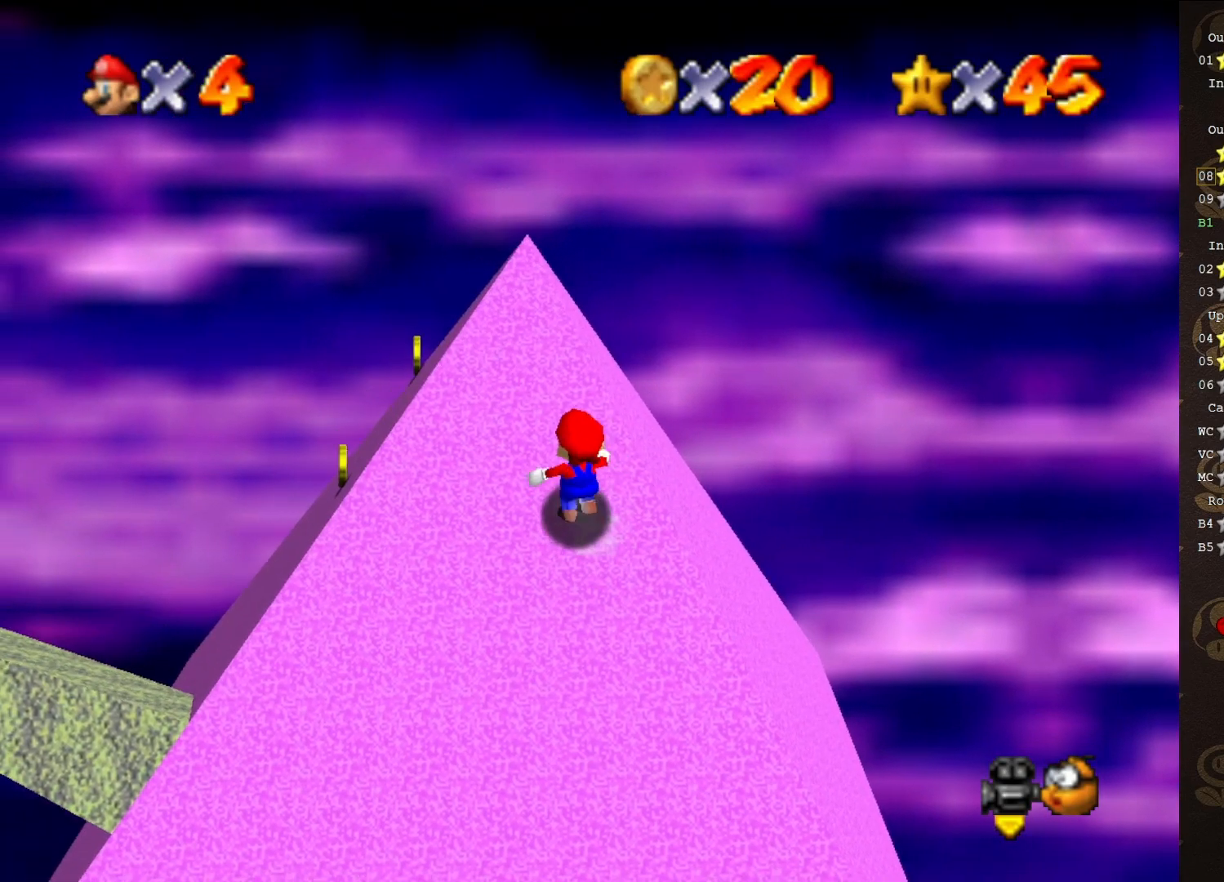
{"buttons": ["A", "B"], "left_stick": "up", "events": [[50, "B", "down"], [217, "B", "up"], [450, "B", "down"]]}
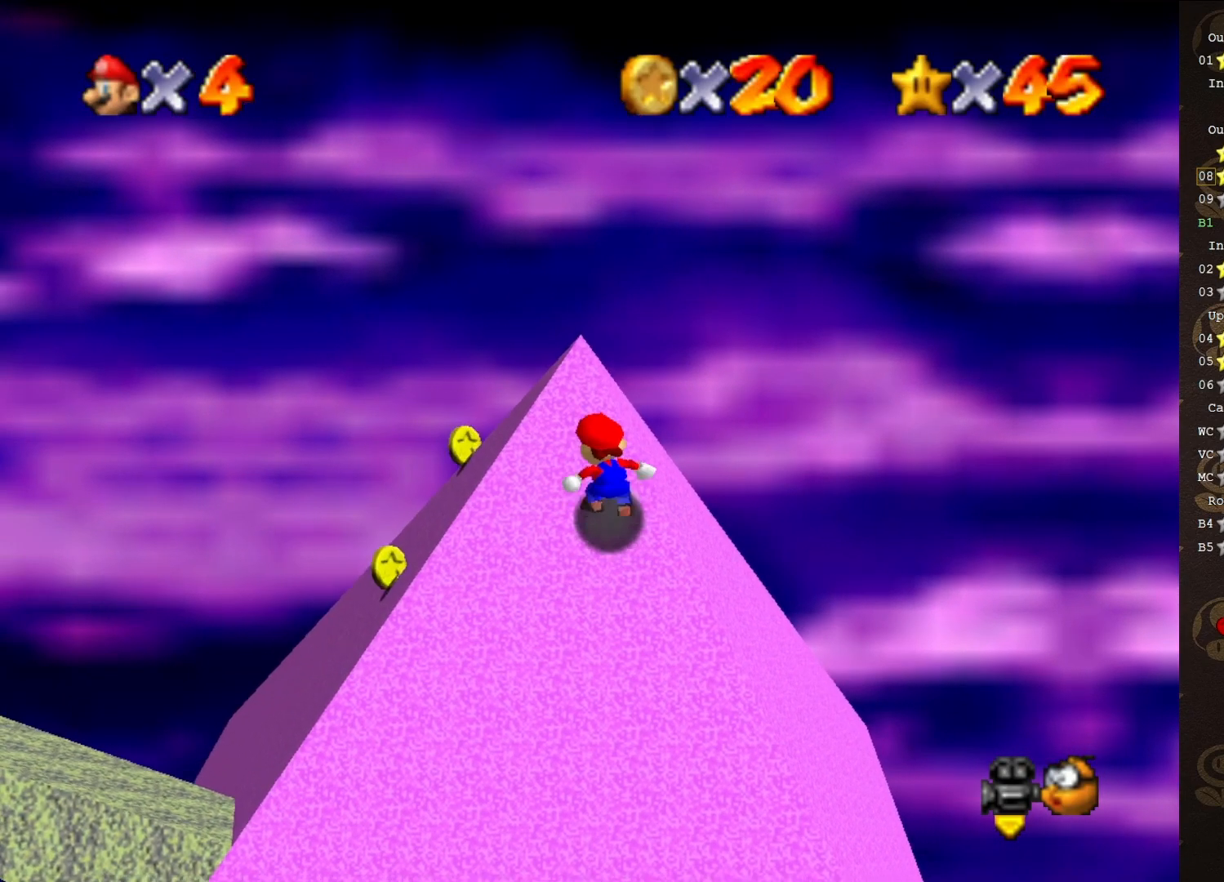
{"buttons": ["A", "B"], "left_stick": "up", "events": [[150, "B", "up"], [450, "B", "down"]]}
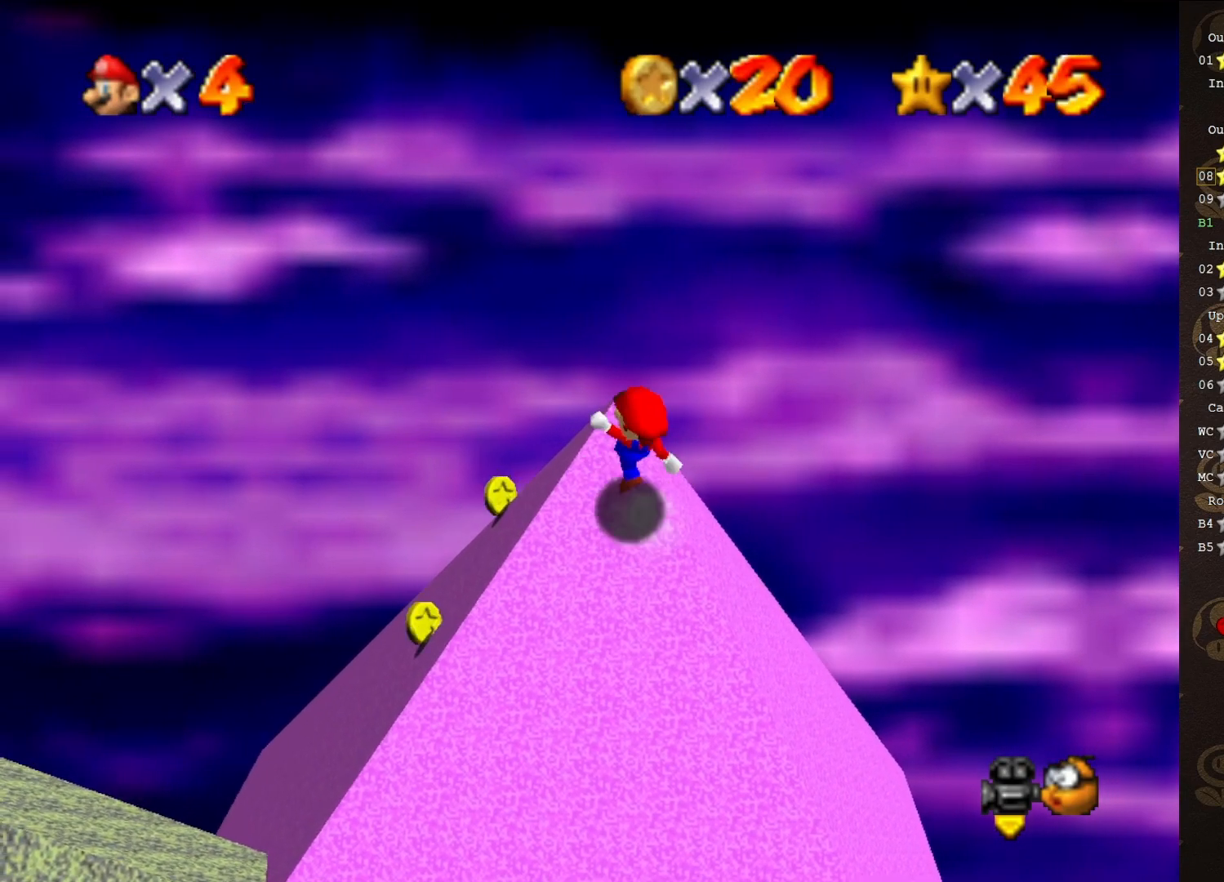
{"buttons": ["A"], "left_stick": "up", "events": [[133, "B", "up"]]}
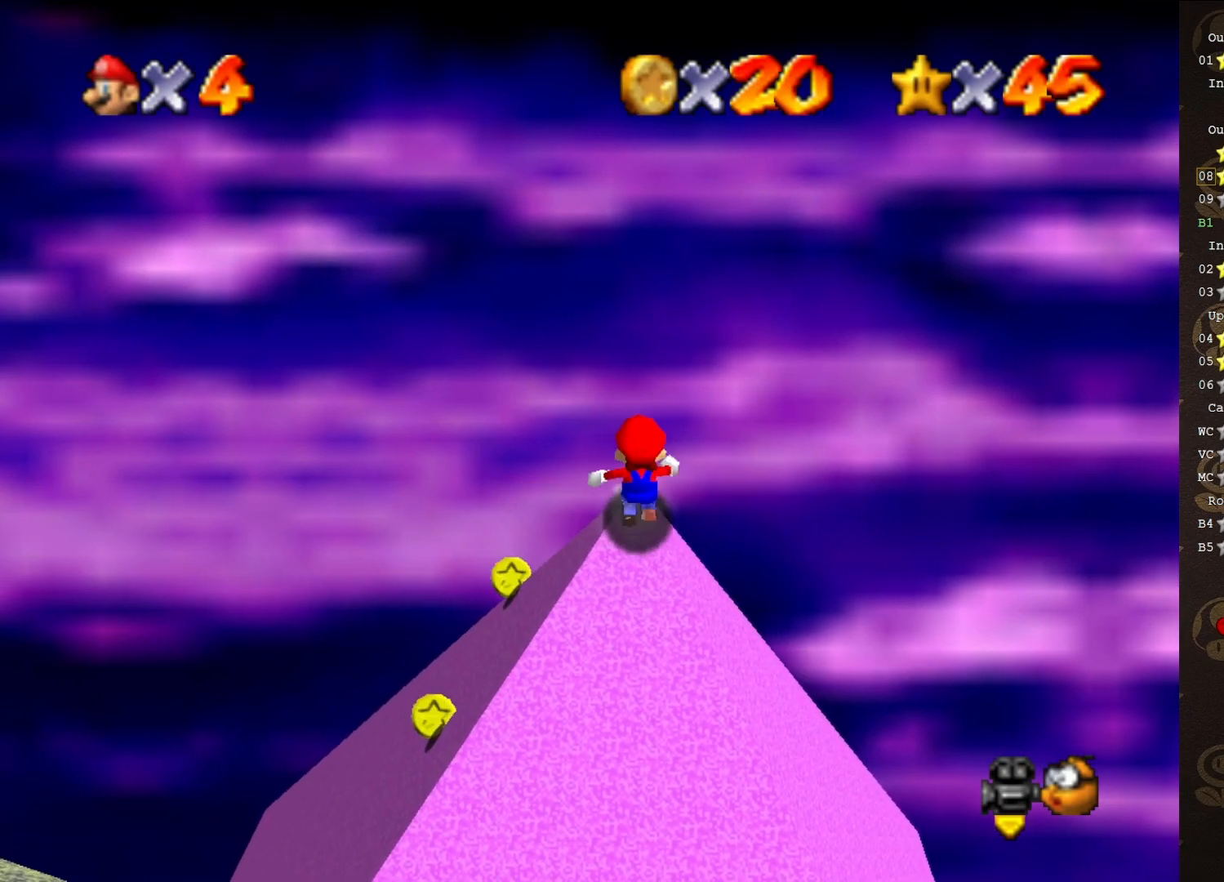
{"buttons": [], "left_stick": "up", "events": [[33, "B", "down"], [267, "B", "up"], [433, "A", "up"]]}
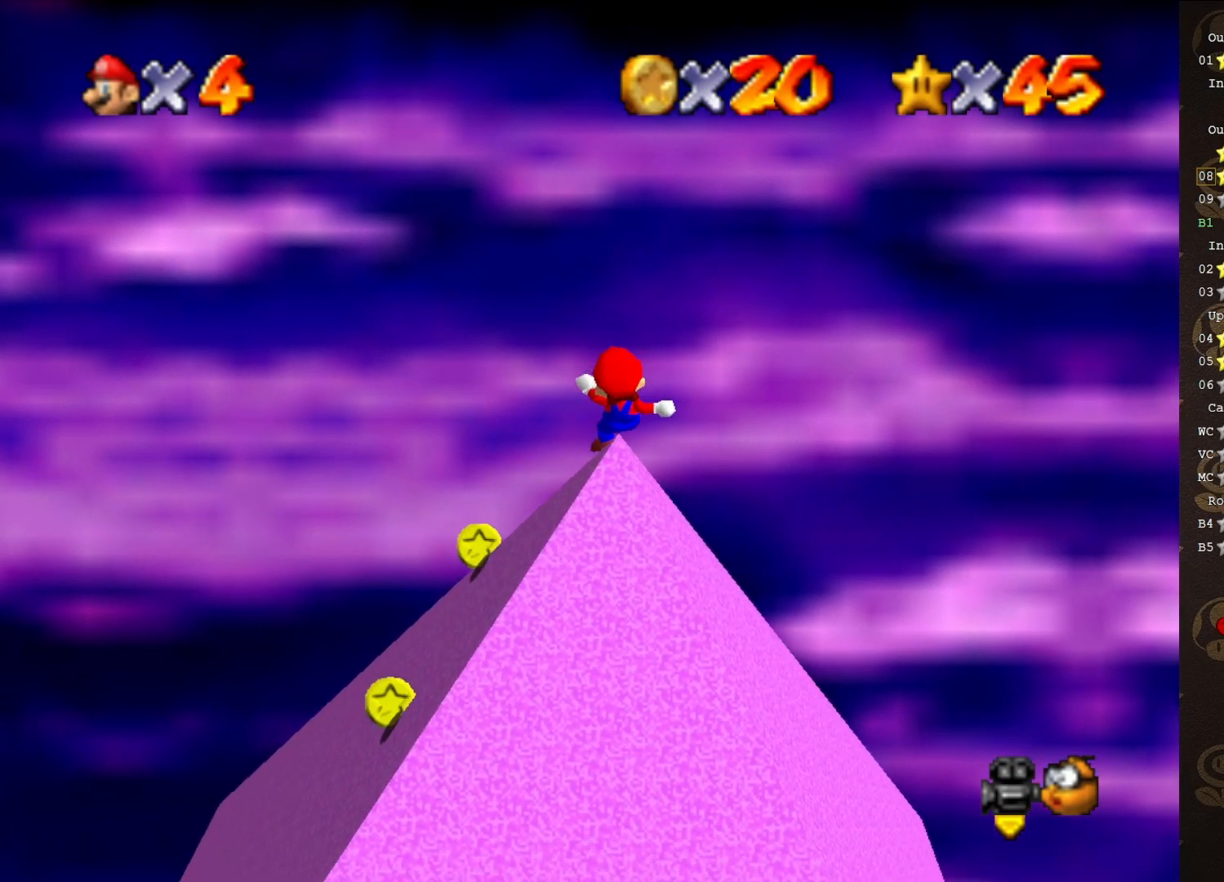
{"buttons": [], "left_stick": "left", "events": [[50, "C_RIGHT", "down"], [83, "left_stick", "center"], [117, "C_RIGHT", "up"], [183, "C_RIGHT", "down"], [267, "C_RIGHT", "up"], [300, "left_stick", "left"]]}
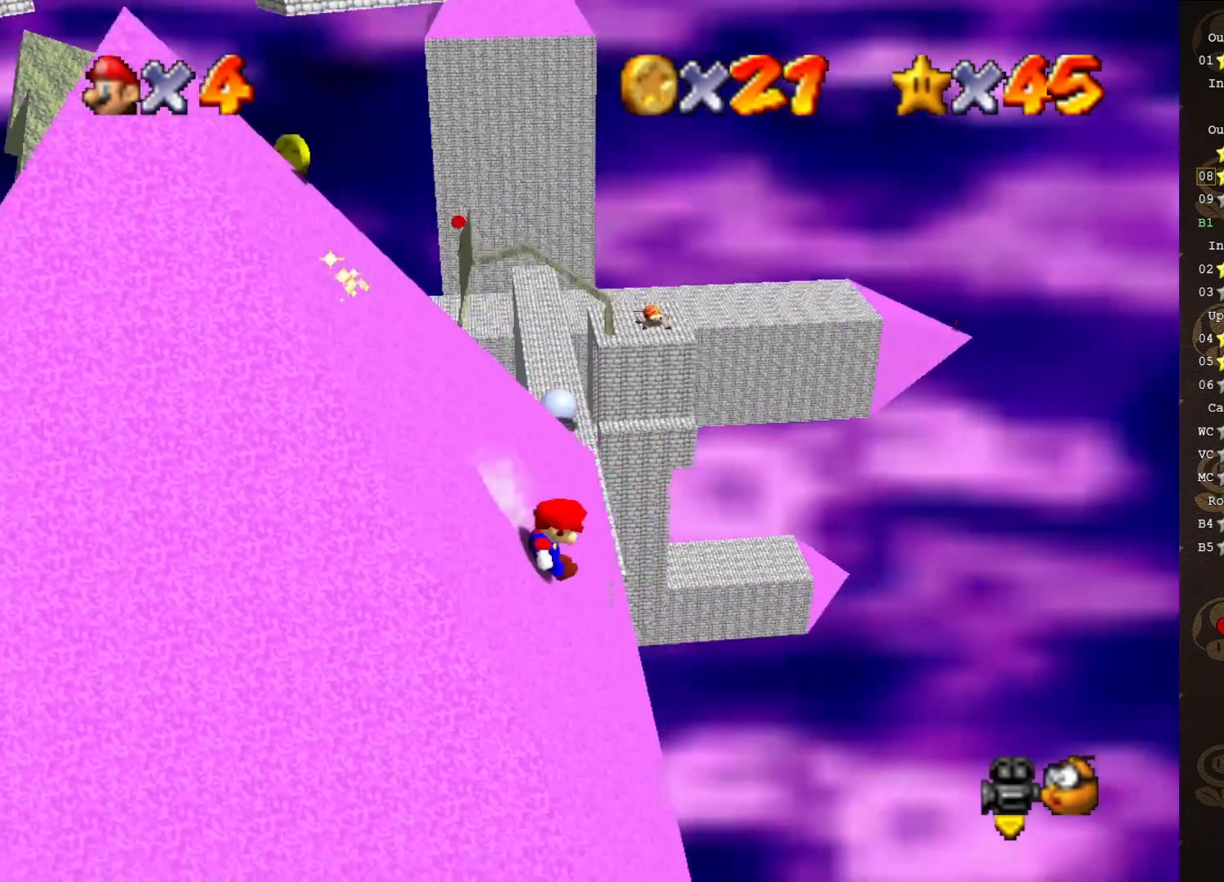
{"buttons": ["A"], "left_stick": "left", "events": [[17, "A", "down"]]}
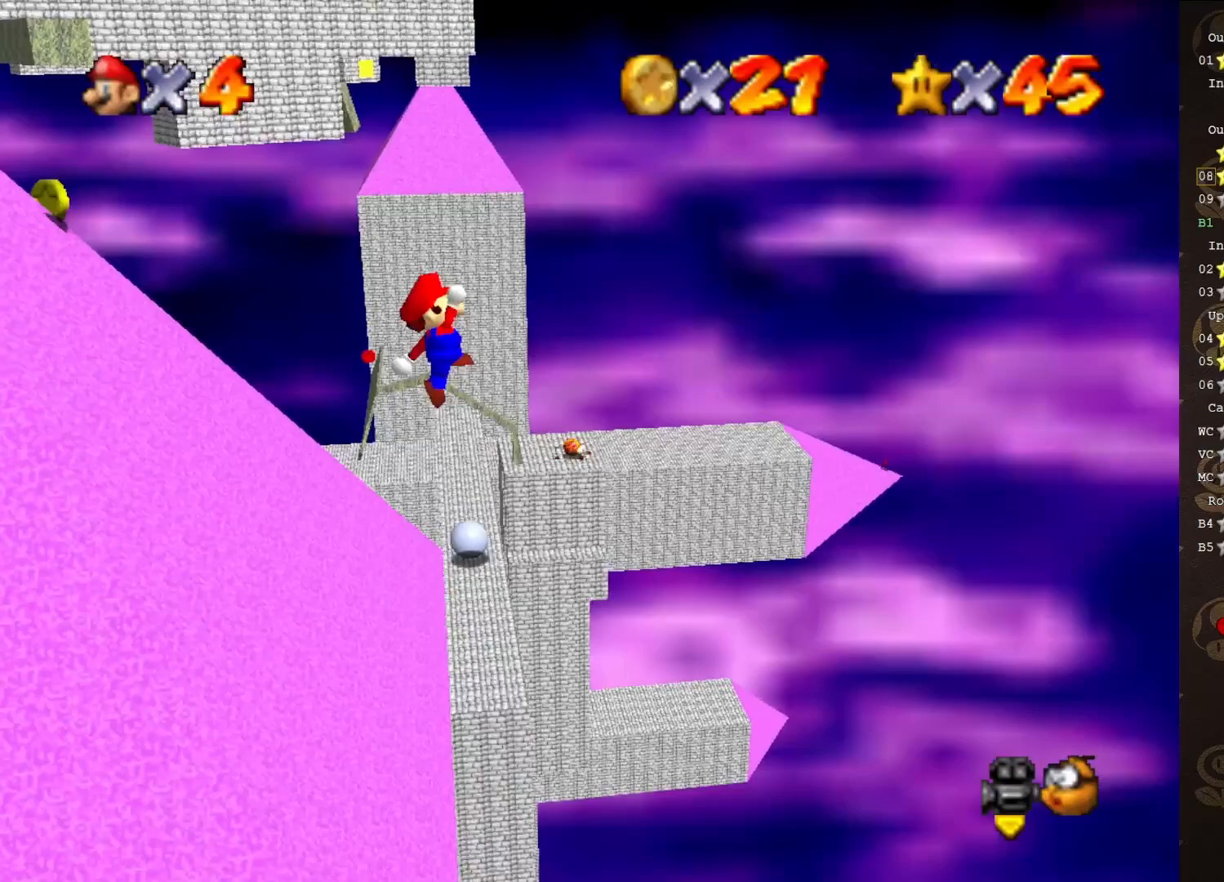
{"buttons": [], "left_stick": "up-left", "events": [[200, "B", "down"], [267, "A", "up"], [267, "B", "up"], [300, "left_stick", "up-left"], [433, "C_RIGHT", "down"], [483, "C_RIGHT", "up"]]}